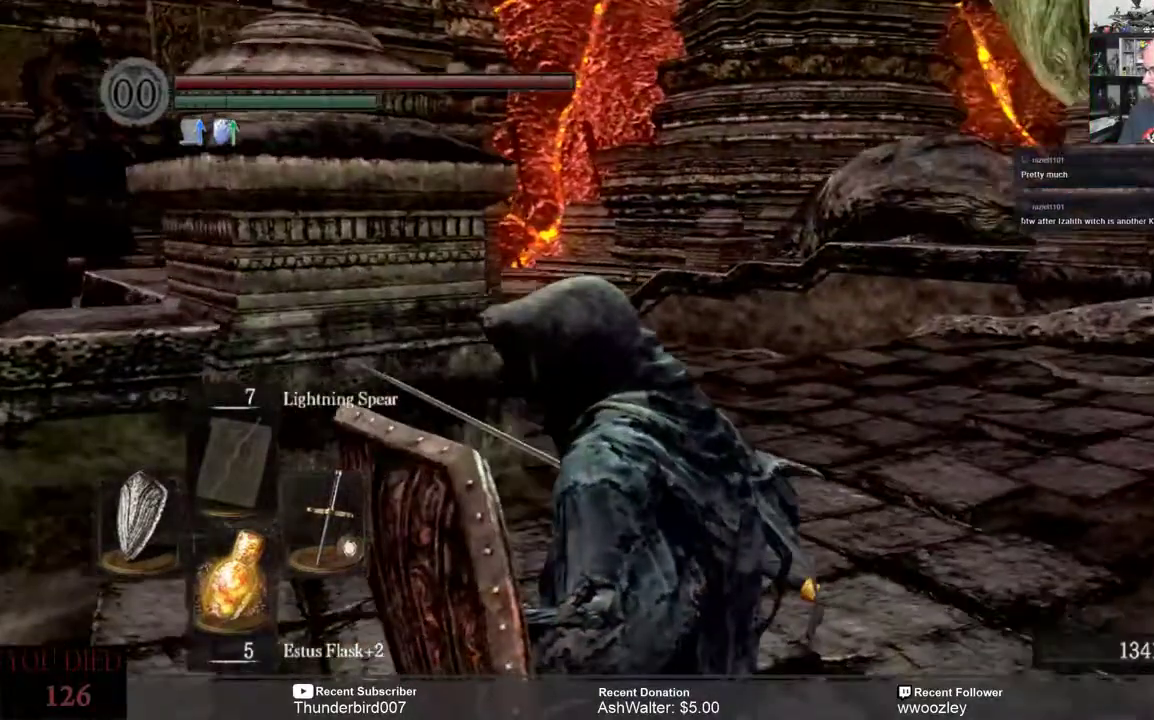
Gameplay with a controller (Xbox layout); each line is a JSON object with the inputs held at the frame after it. "events" lists button and stick changes between this image and that frame as [ms after this image, input, new state], when the widget could be followed in between. Not read: L1.
{"buttons": [], "left_stick": "up-left", "right_stick": "right", "events": [[117, "left_stick", "left"], [333, "right_stick", "right"], [383, "left_stick", "up-left"]]}
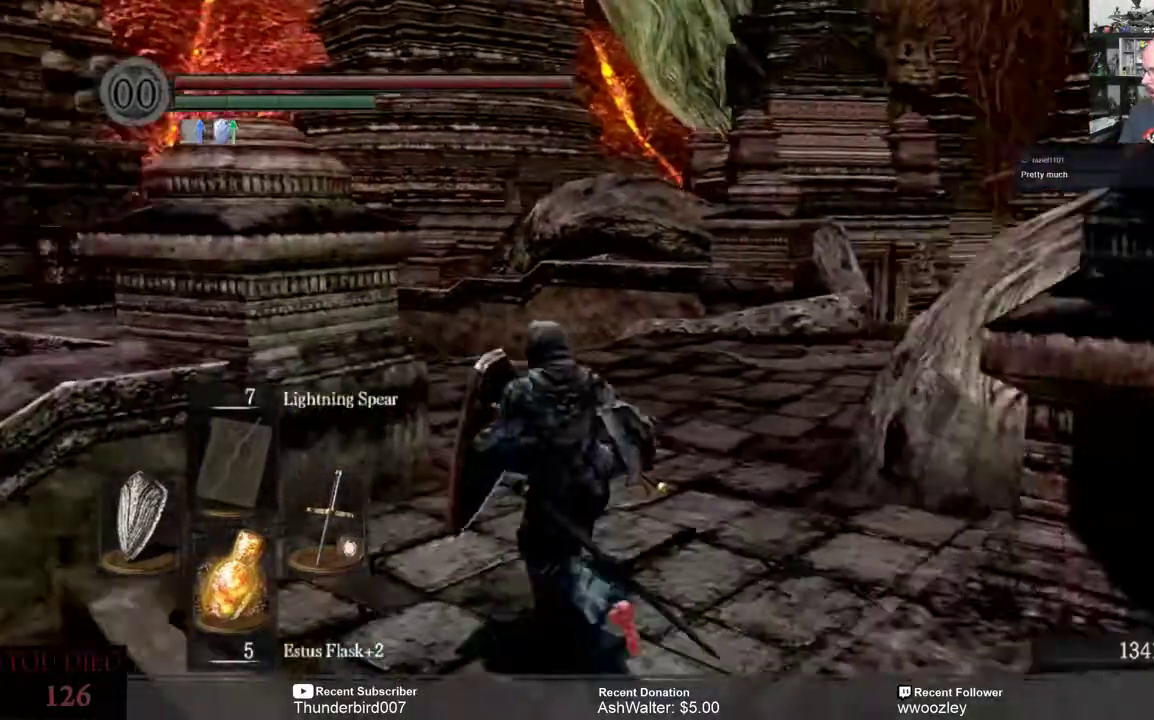
{"buttons": [], "left_stick": "center", "right_stick": "right", "events": [[17, "right_stick", "center"], [183, "left_stick", "center"], [483, "right_stick", "right"]]}
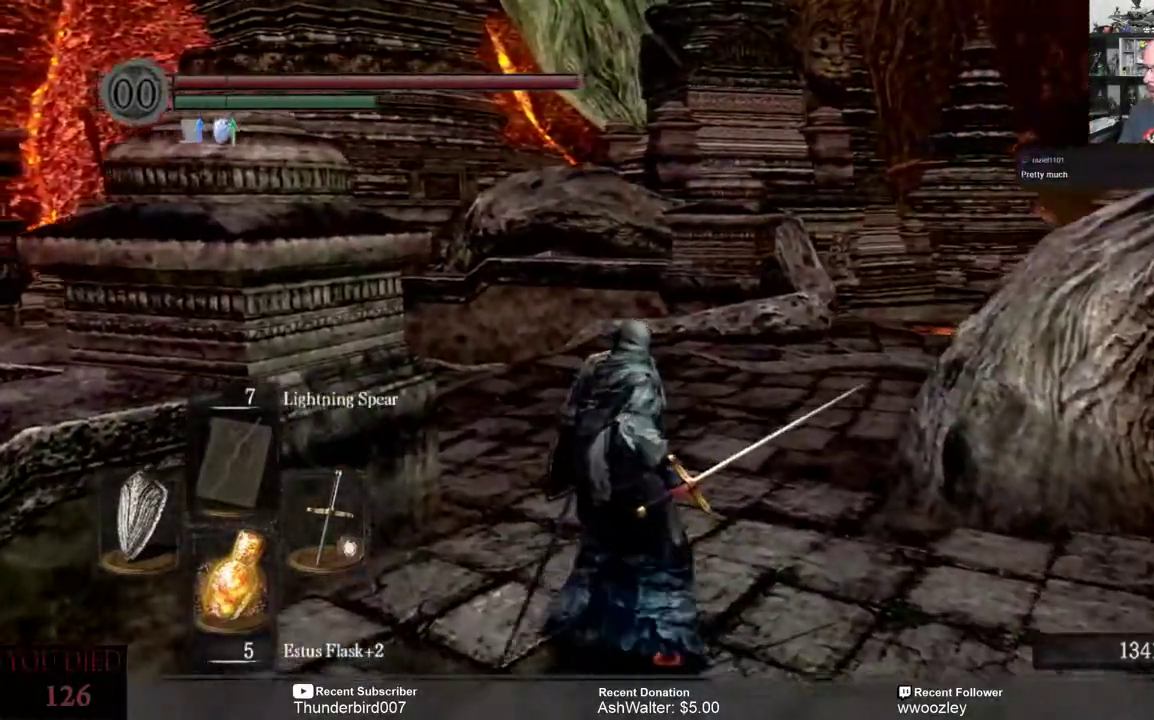
{"buttons": [], "left_stick": "up", "right_stick": "center", "events": [[33, "left_stick", "up"], [283, "right_stick", "center"]]}
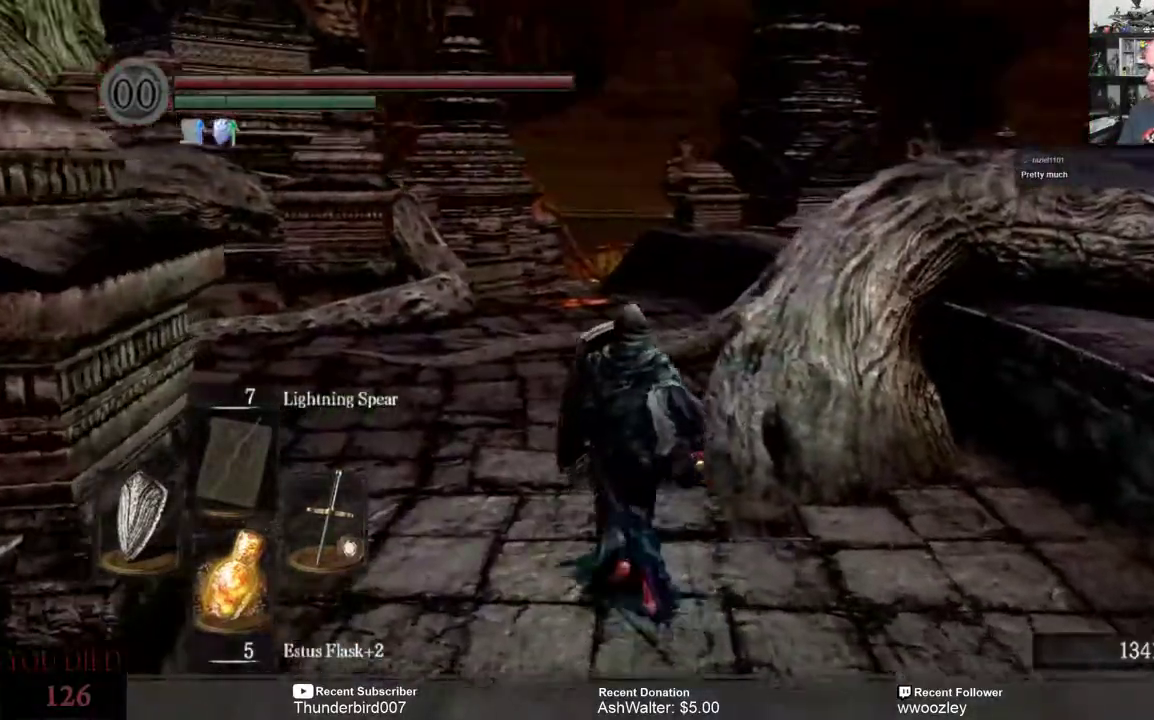
{"buttons": [], "left_stick": "up", "right_stick": "center", "events": []}
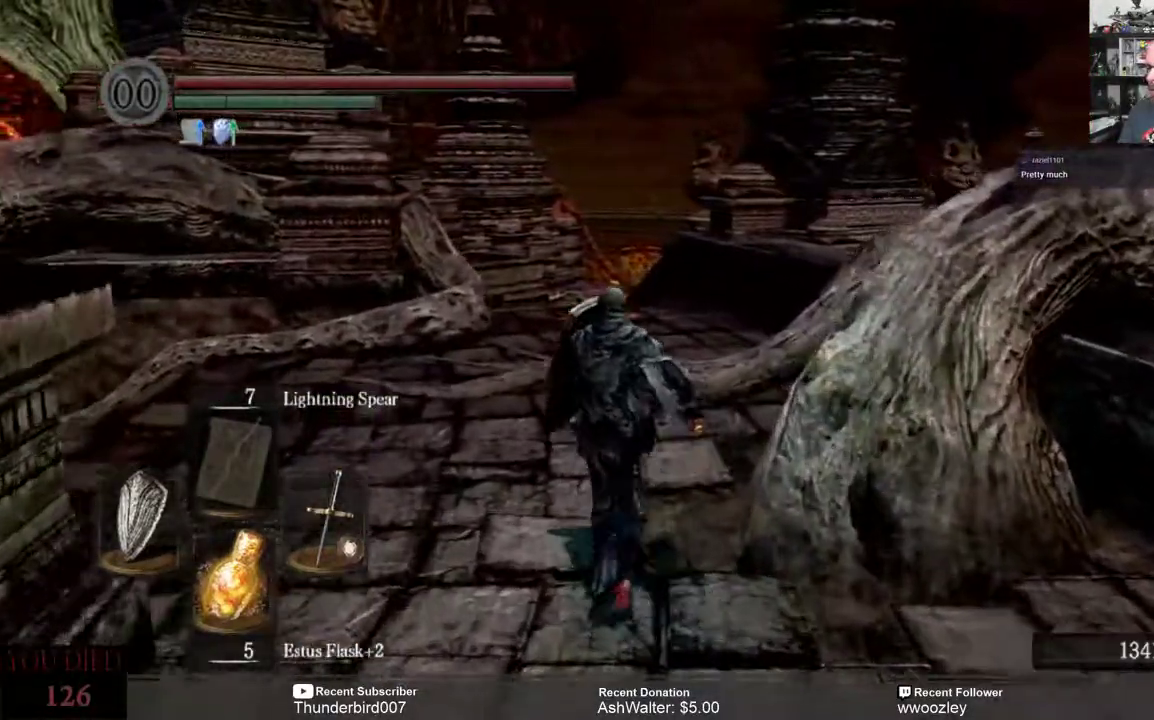
{"buttons": [], "left_stick": "up", "right_stick": "down-right", "events": [[367, "right_stick", "down-right"]]}
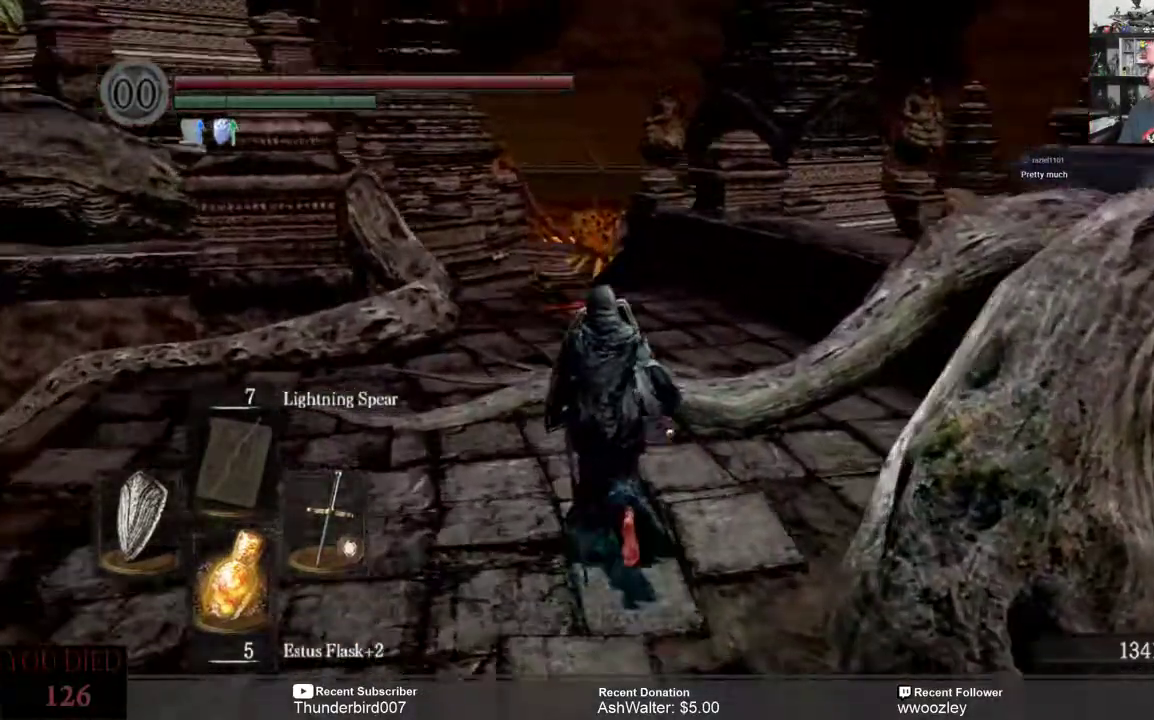
{"buttons": [], "left_stick": "up", "right_stick": "center", "events": [[250, "right_stick", "center"]]}
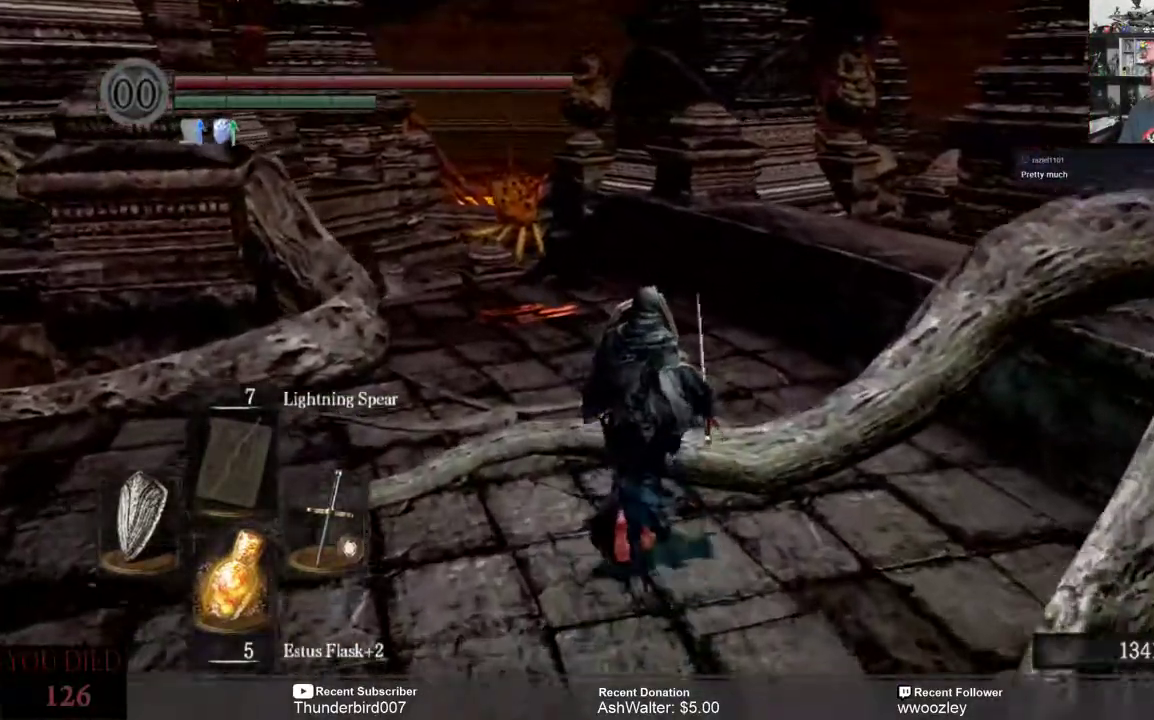
{"buttons": [], "left_stick": "up", "right_stick": "center", "events": [[117, "right_stick", "right"], [467, "right_stick", "center"]]}
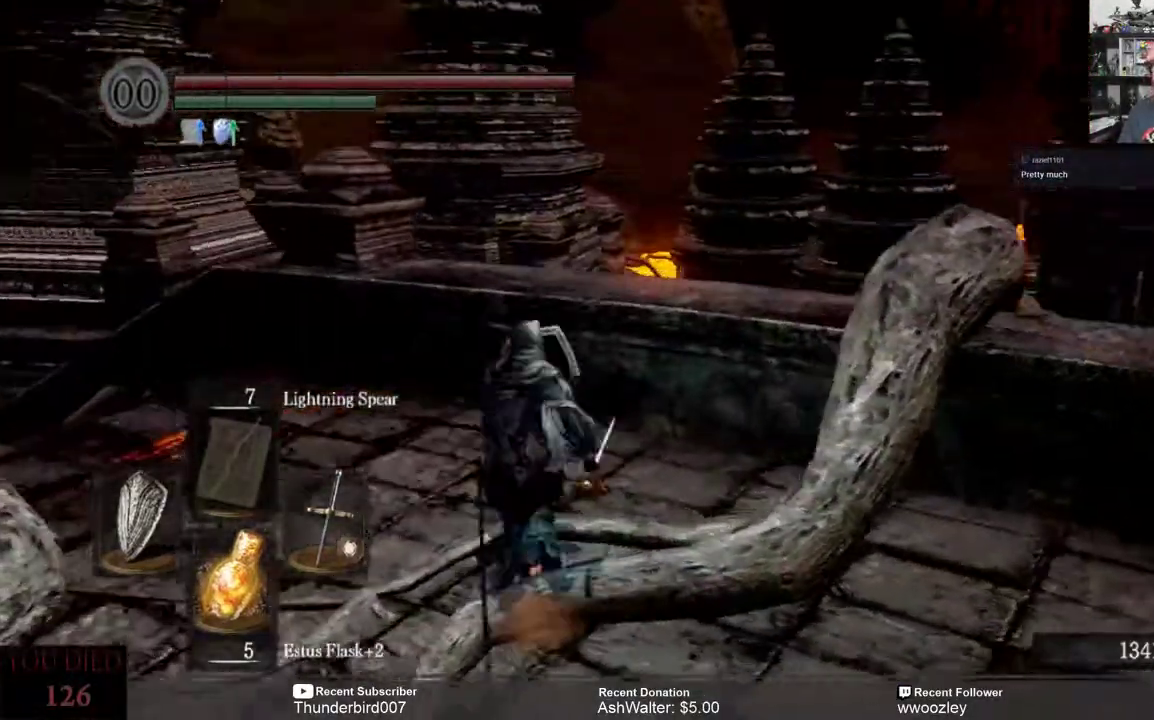
{"buttons": [], "left_stick": "up", "right_stick": "down", "events": [[250, "right_stick", "down"]]}
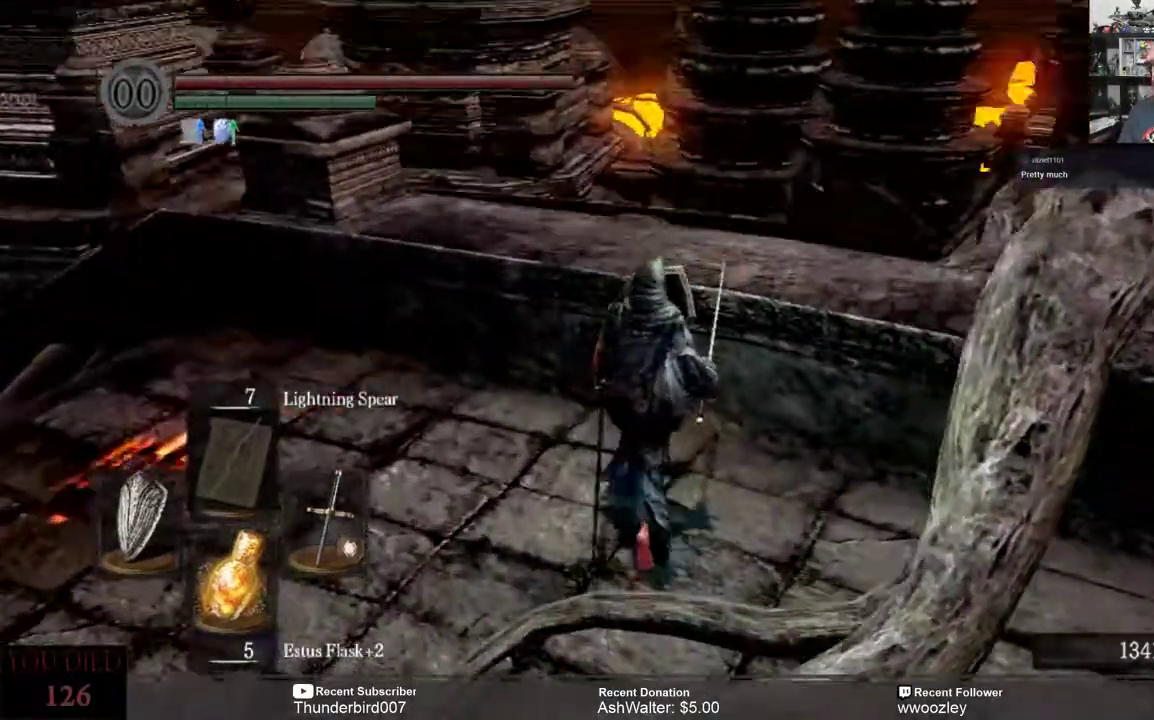
{"buttons": [], "left_stick": "left", "right_stick": "right", "events": [[50, "right_stick", "center"], [67, "left_stick", "up-left"], [250, "right_stick", "right"], [417, "left_stick", "left"]]}
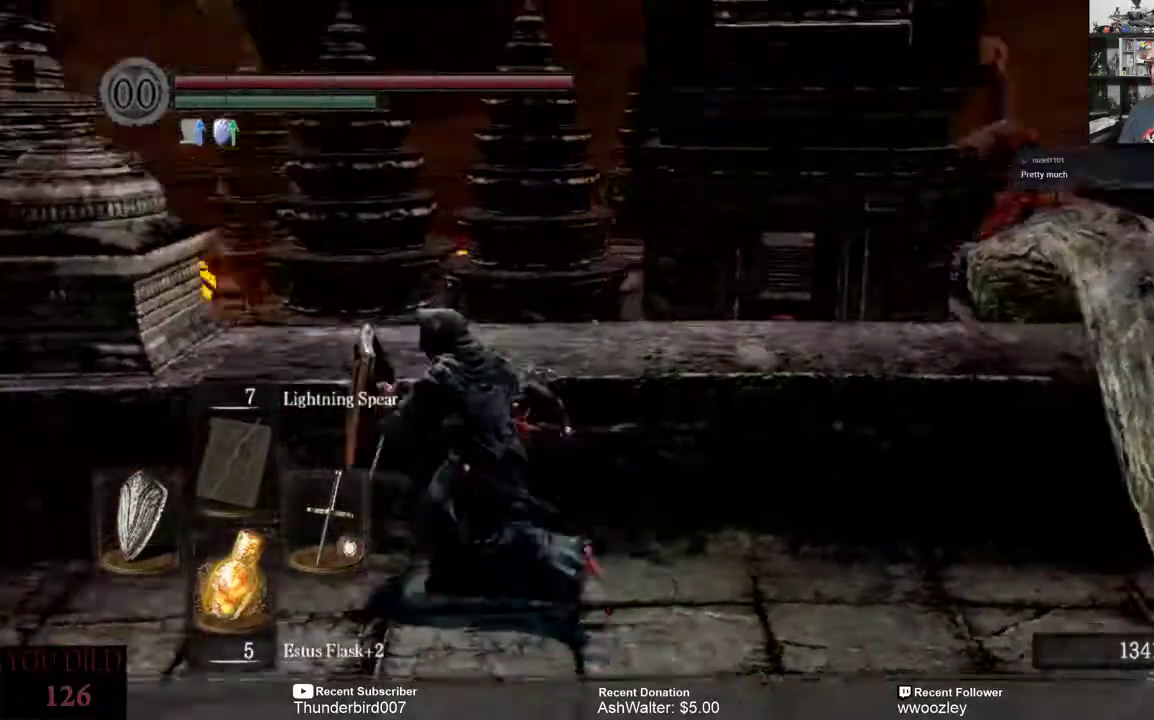
{"buttons": [], "left_stick": "center", "right_stick": "down", "events": [[117, "left_stick", "center"], [417, "right_stick", "down"]]}
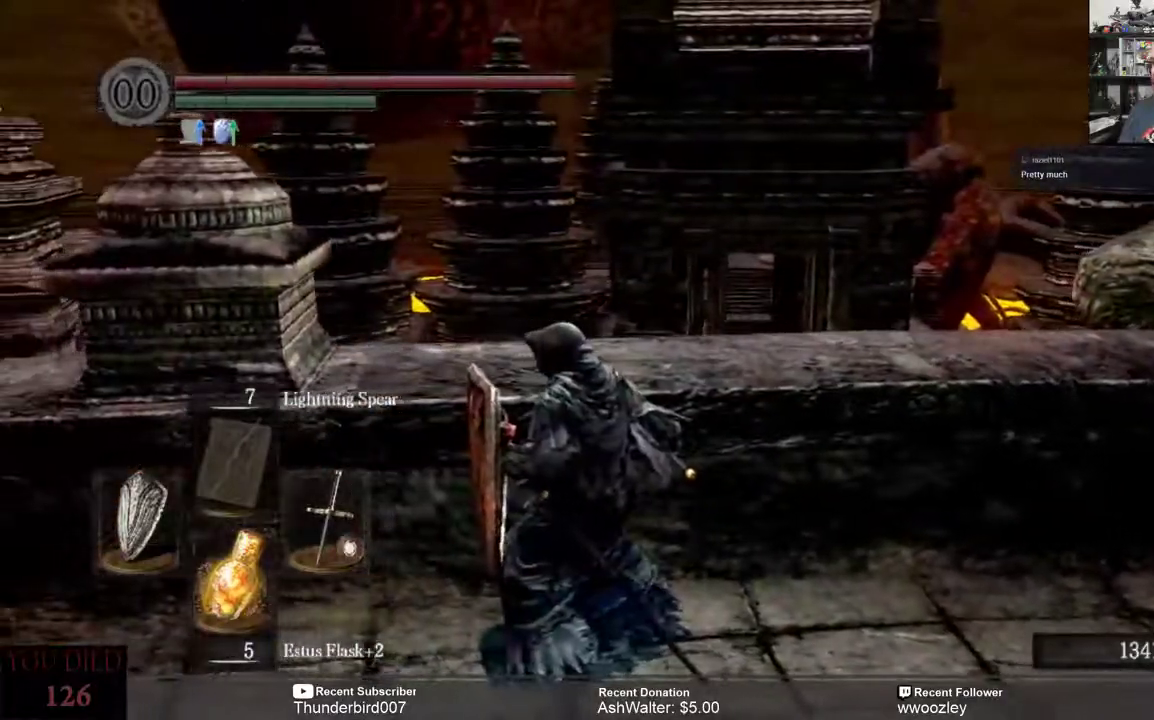
{"buttons": [], "left_stick": "center", "right_stick": "center", "events": [[183, "right_stick", "center"]]}
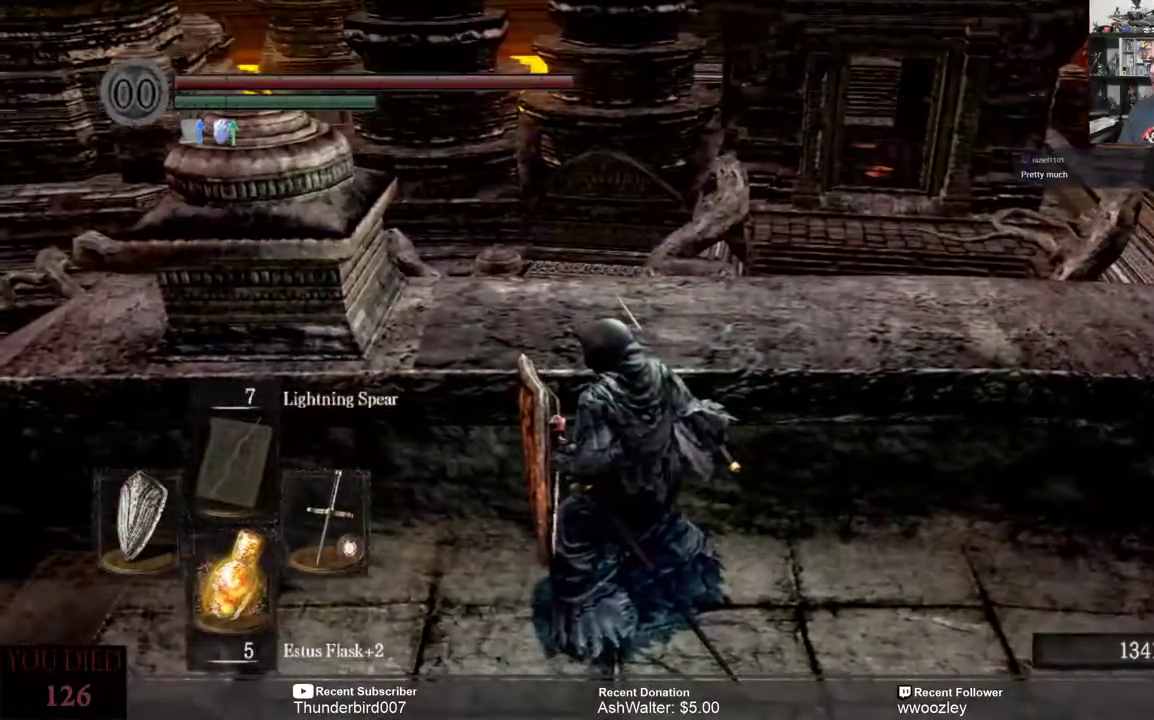
{"buttons": [], "left_stick": "center", "right_stick": "center", "events": []}
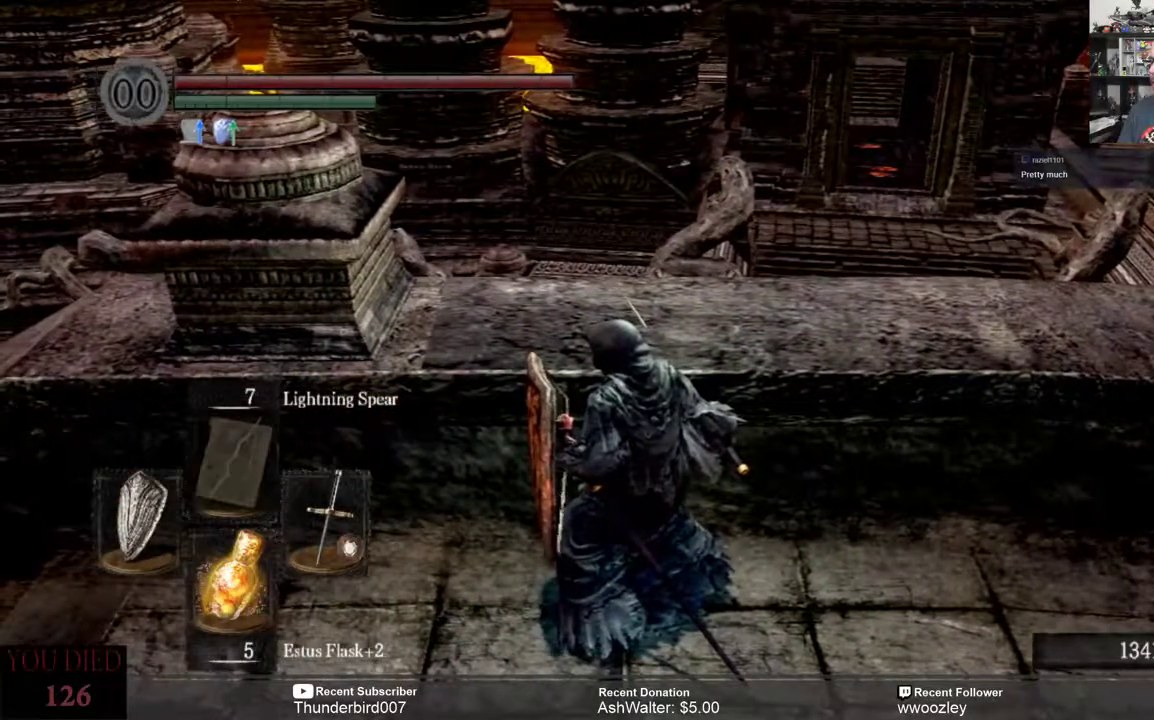
{"buttons": [], "left_stick": "center", "right_stick": "center", "events": []}
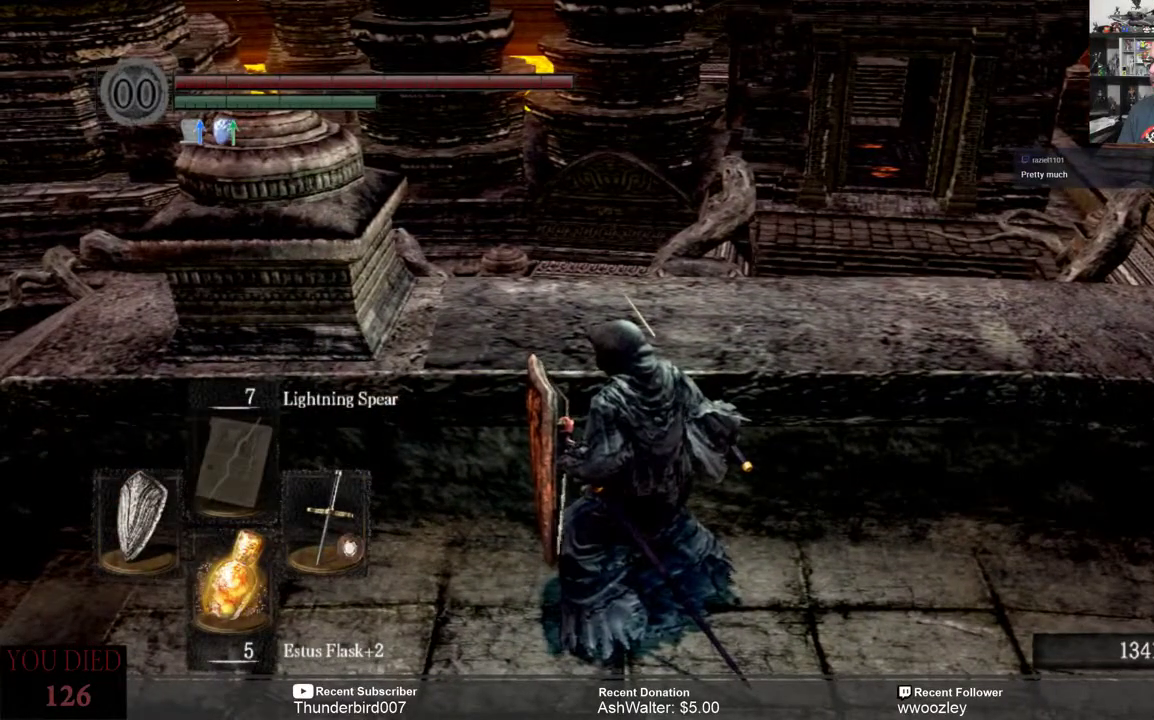
{"buttons": [], "left_stick": "center", "right_stick": "center", "events": [[117, "right_stick", "down-left"], [150, "left_stick", "right"], [217, "right_stick", "center"], [383, "left_stick", "center"]]}
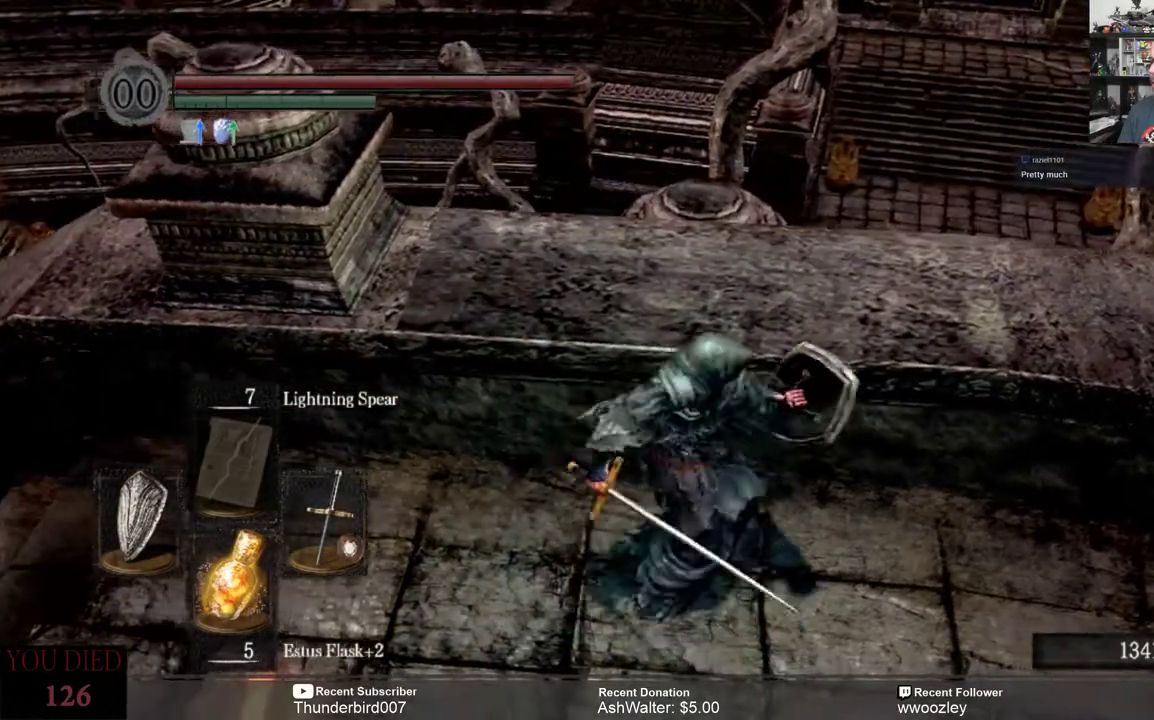
{"buttons": [], "left_stick": "center", "right_stick": "center", "events": []}
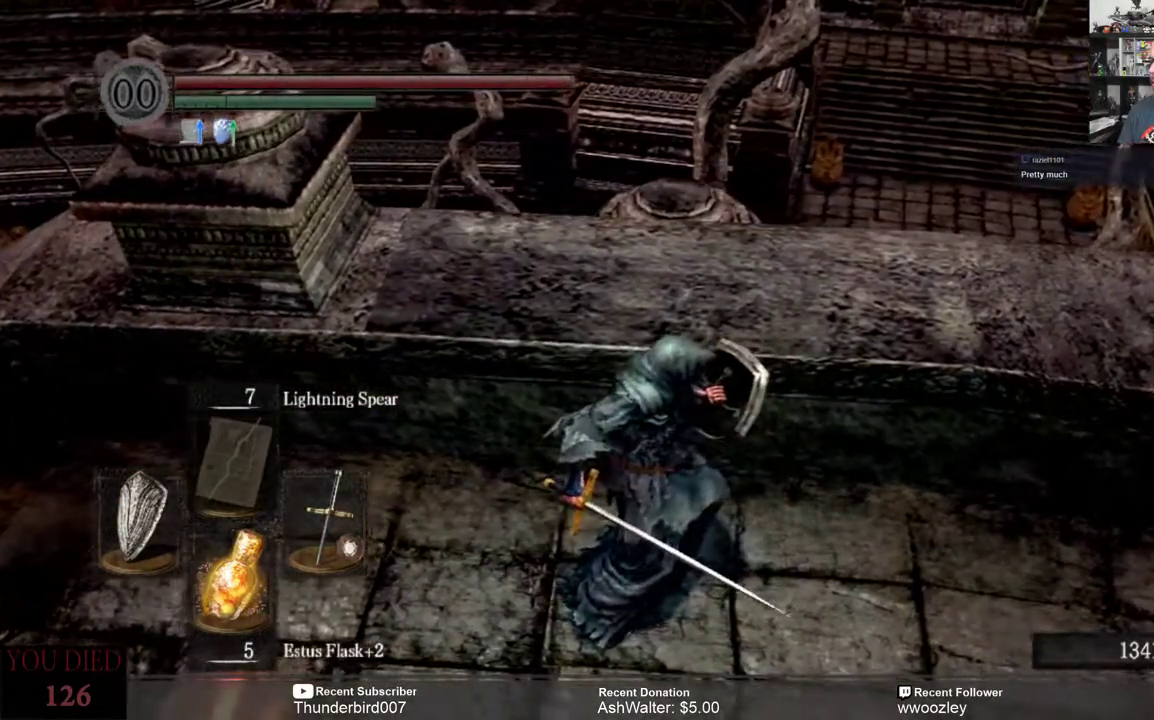
{"buttons": [], "left_stick": "center", "right_stick": "right", "events": [[350, "right_stick", "right"]]}
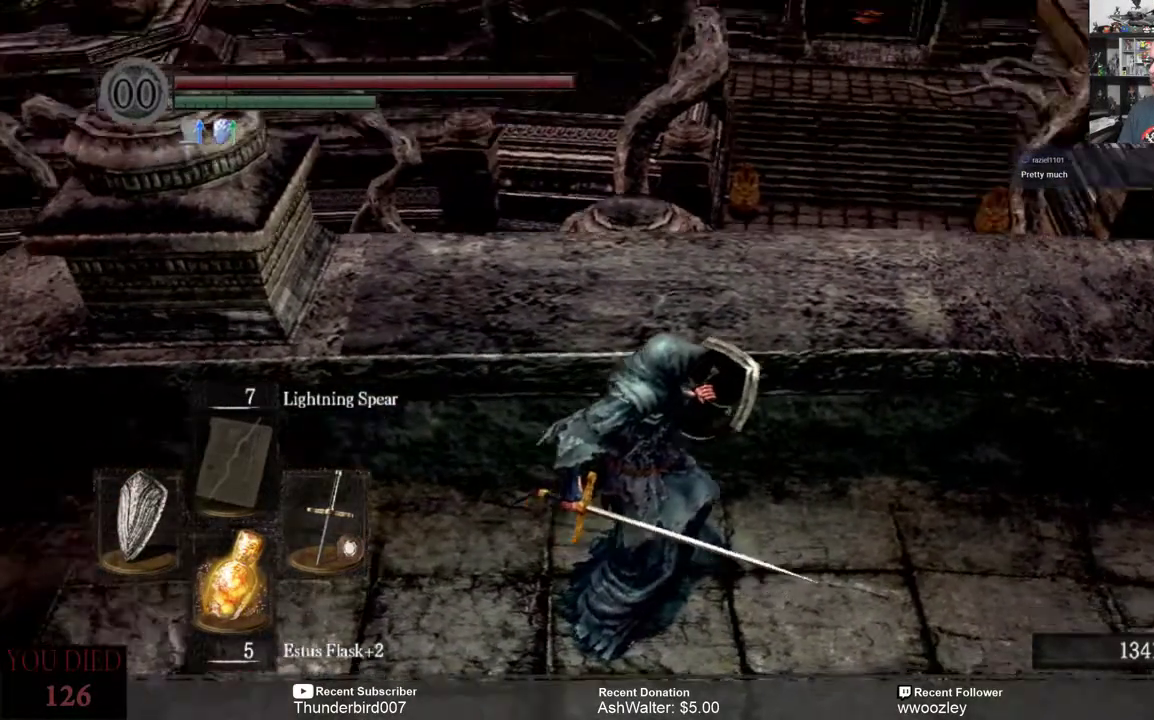
{"buttons": [], "left_stick": "center", "right_stick": "center", "events": [[217, "right_stick", "center"]]}
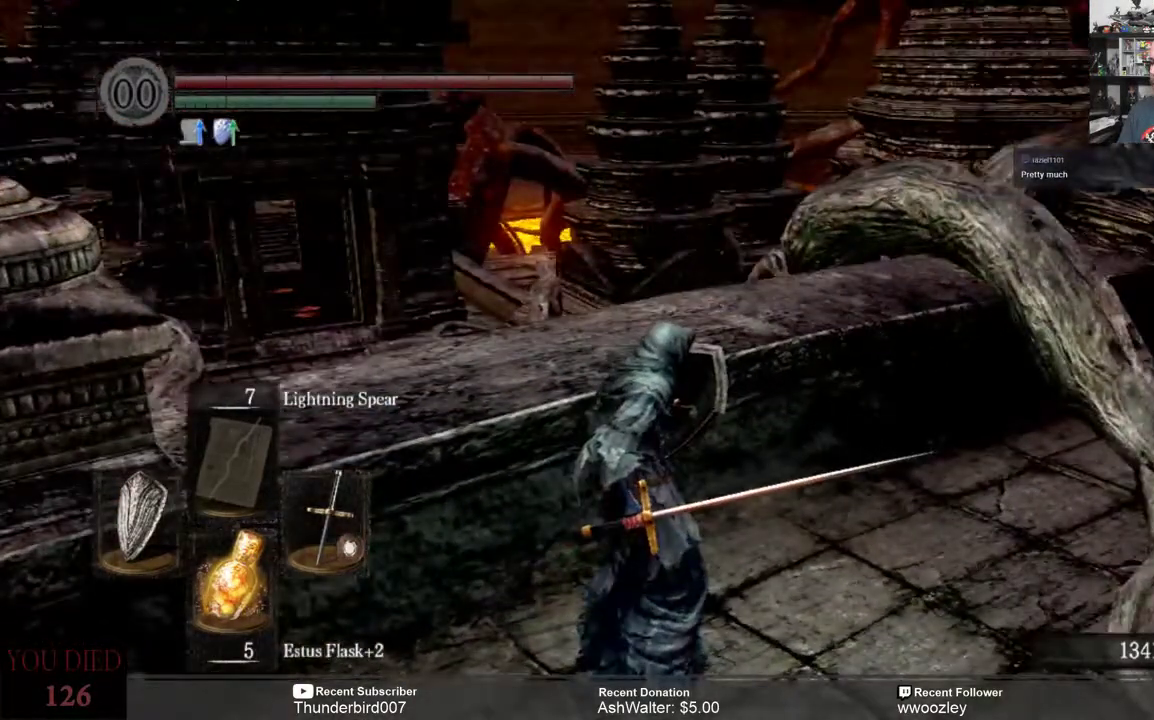
{"buttons": [], "left_stick": "center", "right_stick": "center", "events": [[17, "right_stick", "left"], [317, "right_stick", "center"]]}
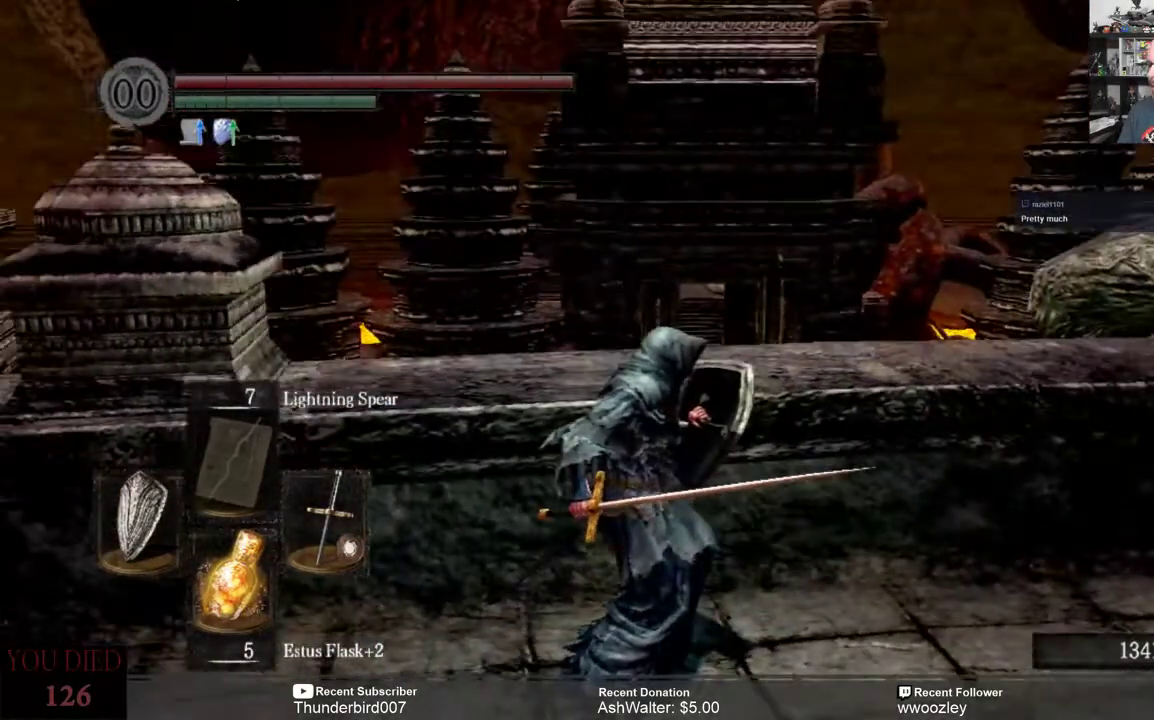
{"buttons": [], "left_stick": "center", "right_stick": "right", "events": [[400, "right_stick", "right"]]}
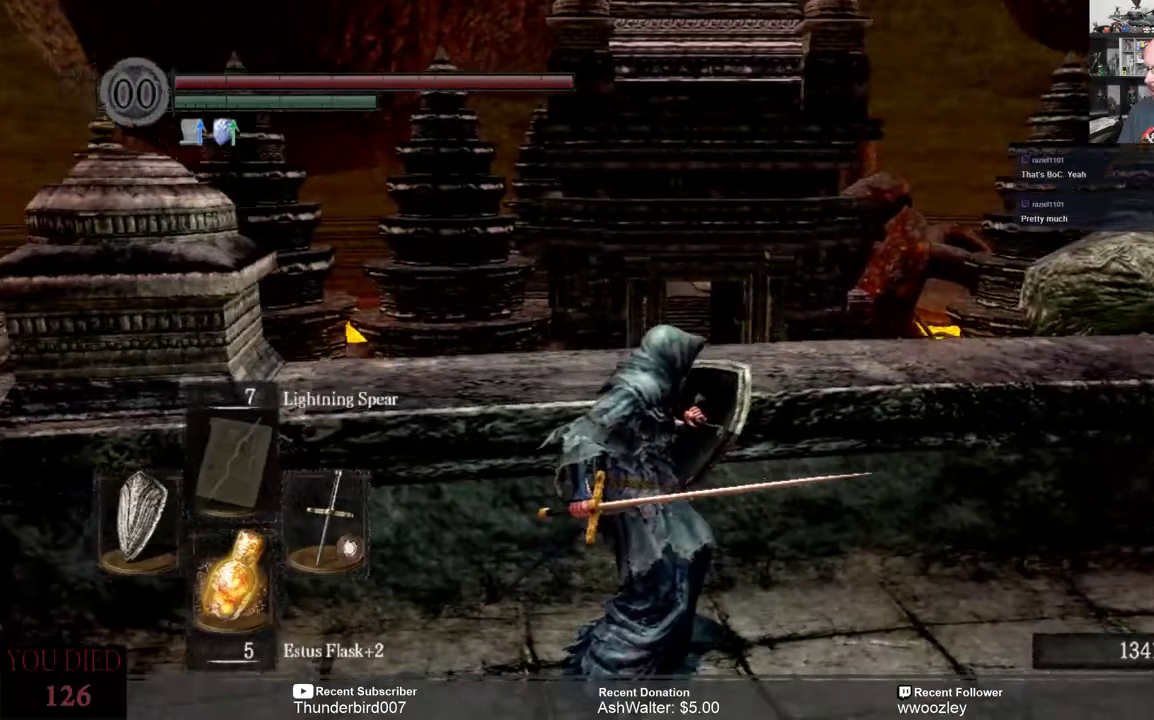
{"buttons": [], "left_stick": "right", "right_stick": "center", "events": [[50, "left_stick", "right"], [417, "right_stick", "center"]]}
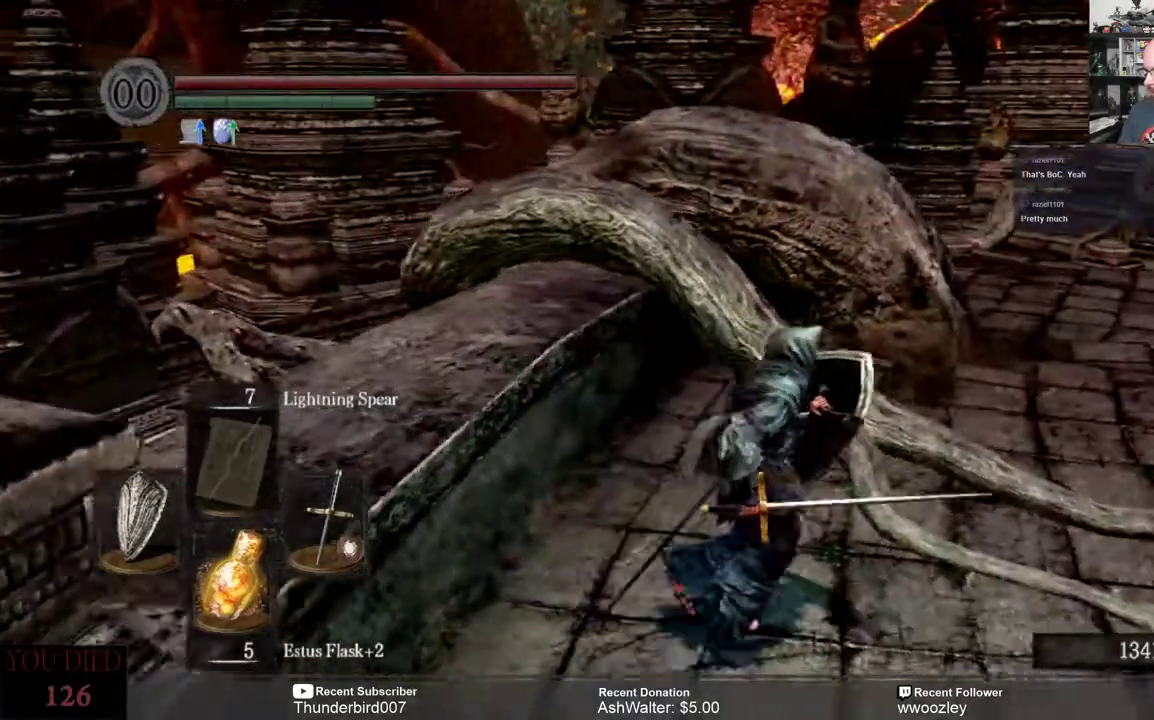
{"buttons": [], "left_stick": "center", "right_stick": "center", "events": [[450, "left_stick", "center"]]}
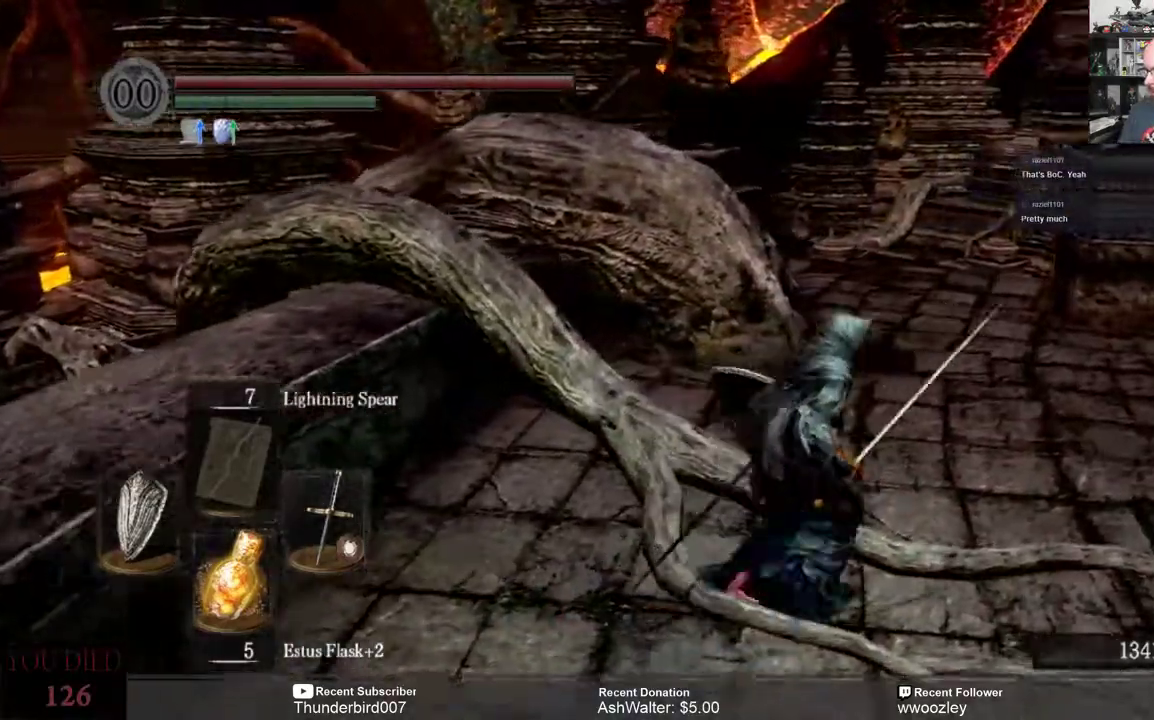
{"buttons": [], "left_stick": "up-right", "right_stick": "center", "events": [[250, "left_stick", "up-right"], [317, "right_stick", "right"], [483, "right_stick", "center"]]}
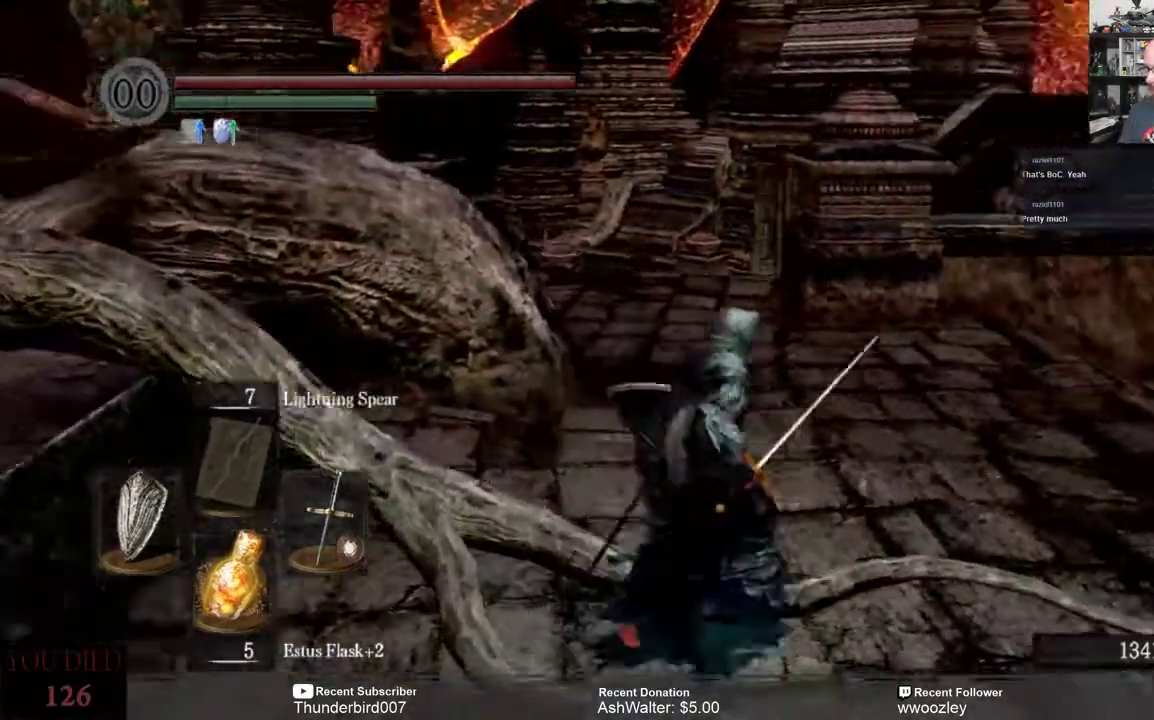
{"buttons": [], "left_stick": "up", "right_stick": "center", "events": [[217, "left_stick", "up"]]}
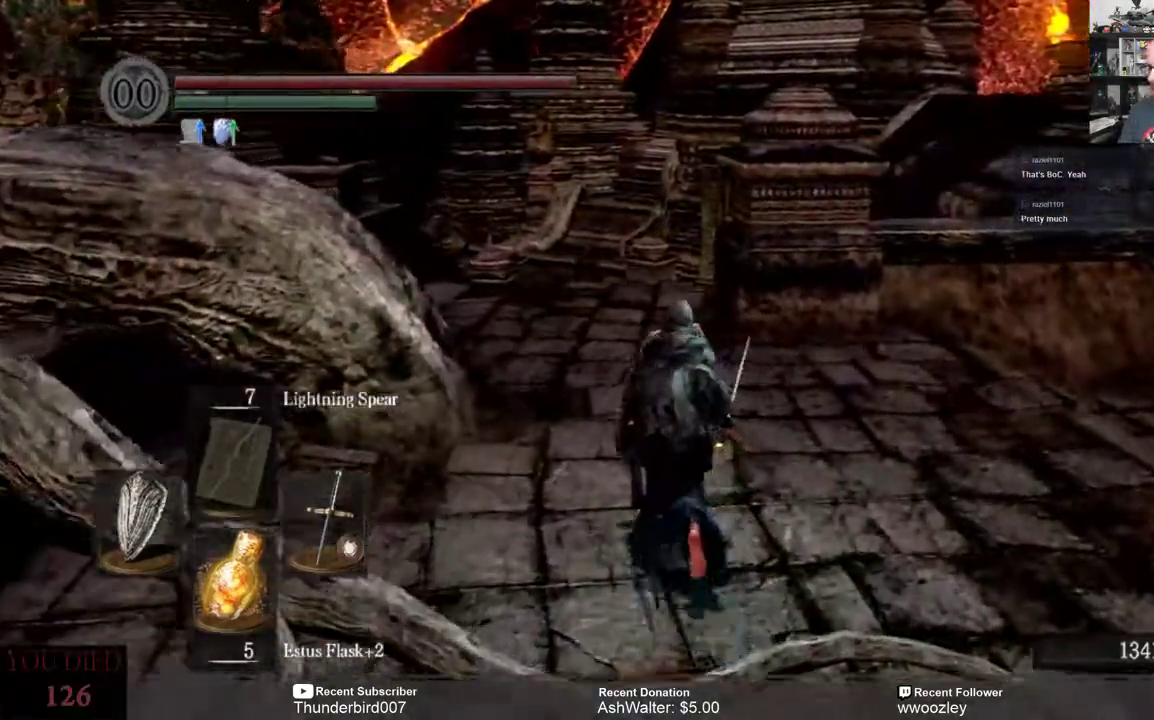
{"buttons": [], "left_stick": "up", "right_stick": "center", "events": [[200, "right_stick", "down-left"], [283, "right_stick", "center"]]}
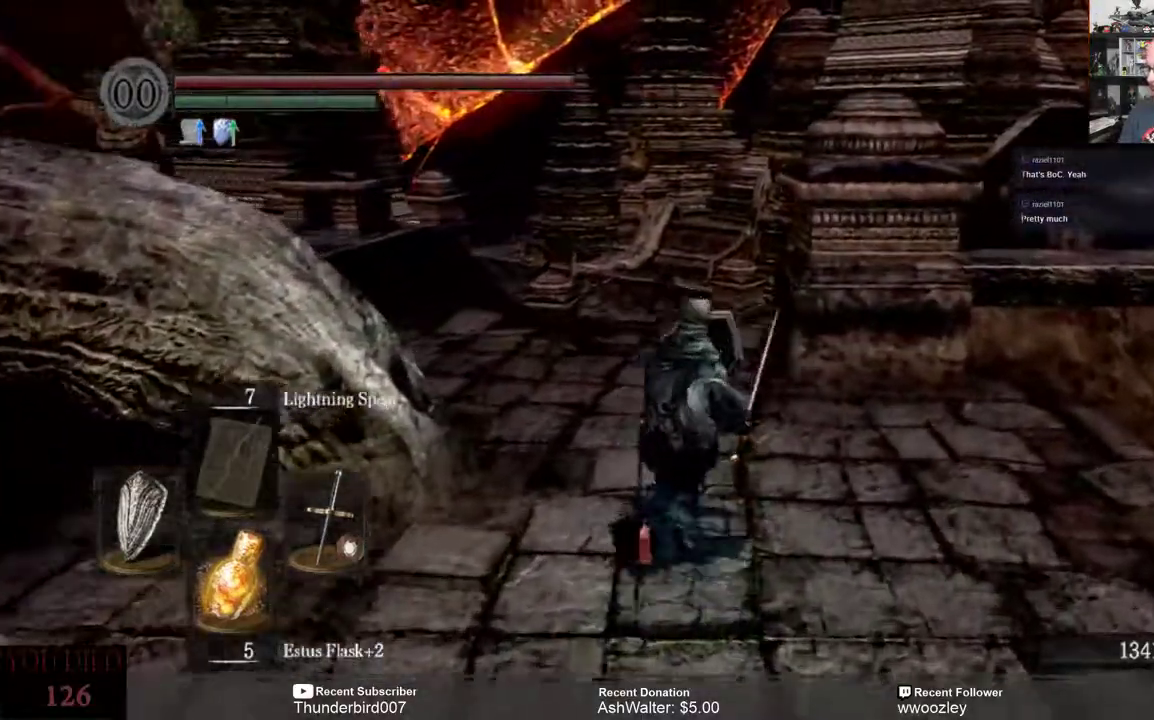
{"buttons": [], "left_stick": "up", "right_stick": "center", "events": [[133, "left_stick", "center"], [367, "left_stick", "up"]]}
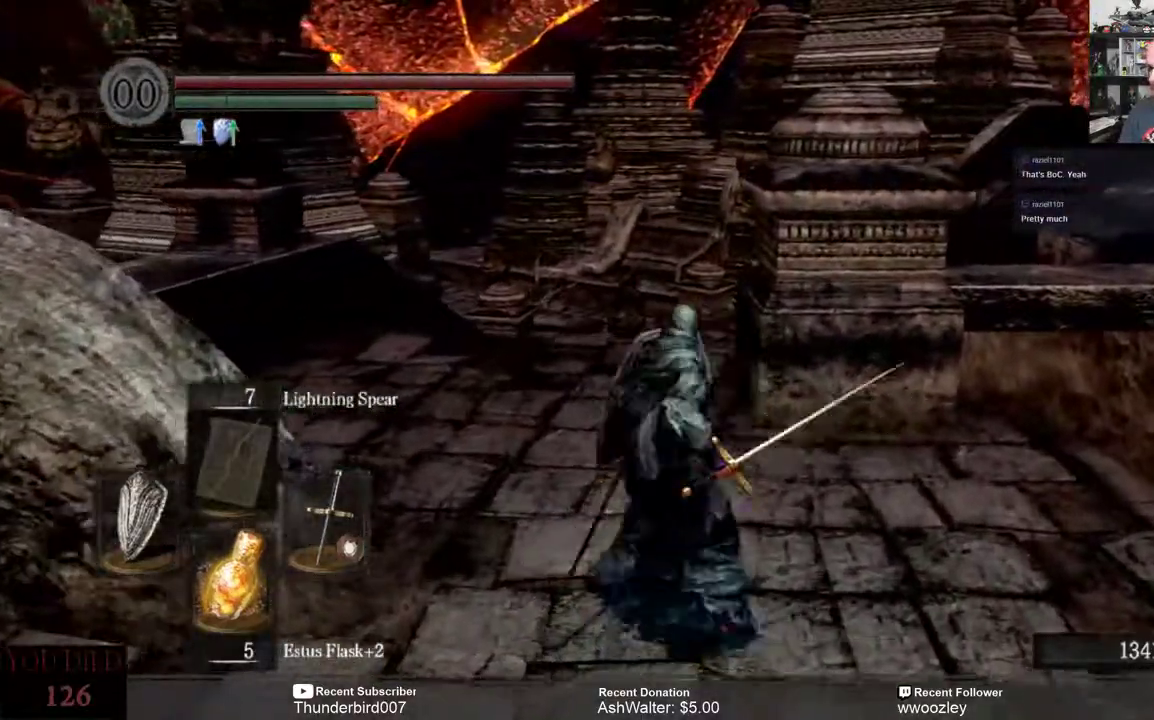
{"buttons": [], "left_stick": "up", "right_stick": "center", "events": []}
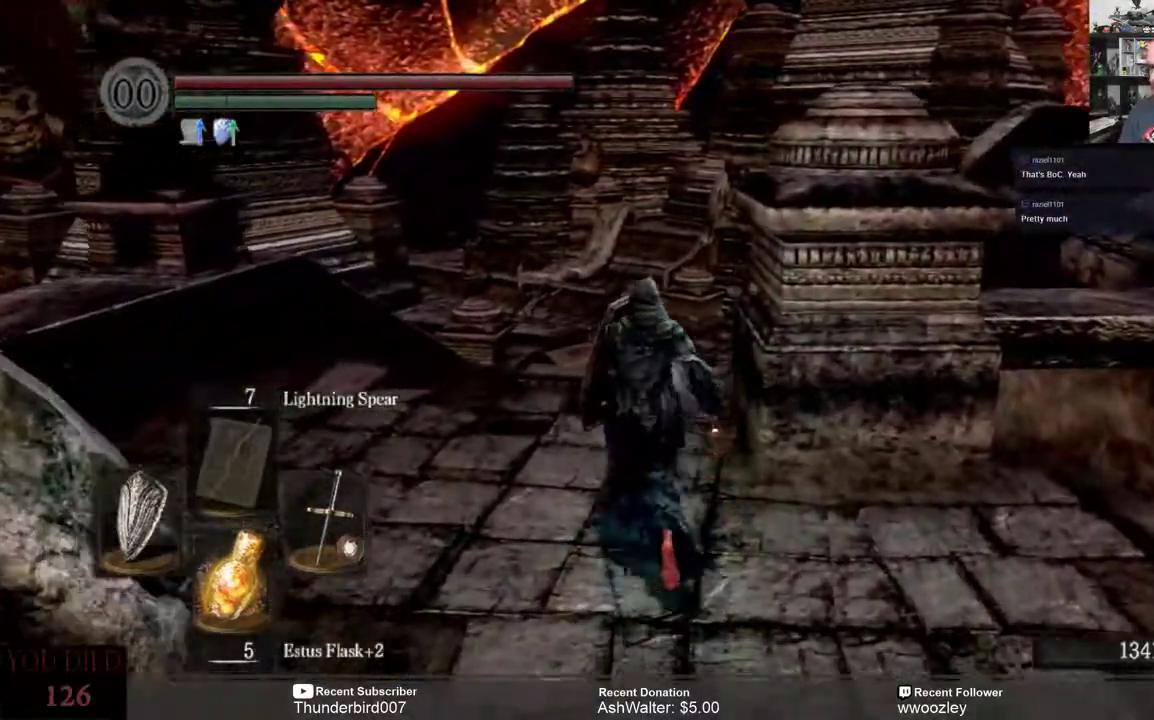
{"buttons": [], "left_stick": "up", "right_stick": "center", "events": [[33, "right_stick", "left"], [483, "right_stick", "center"]]}
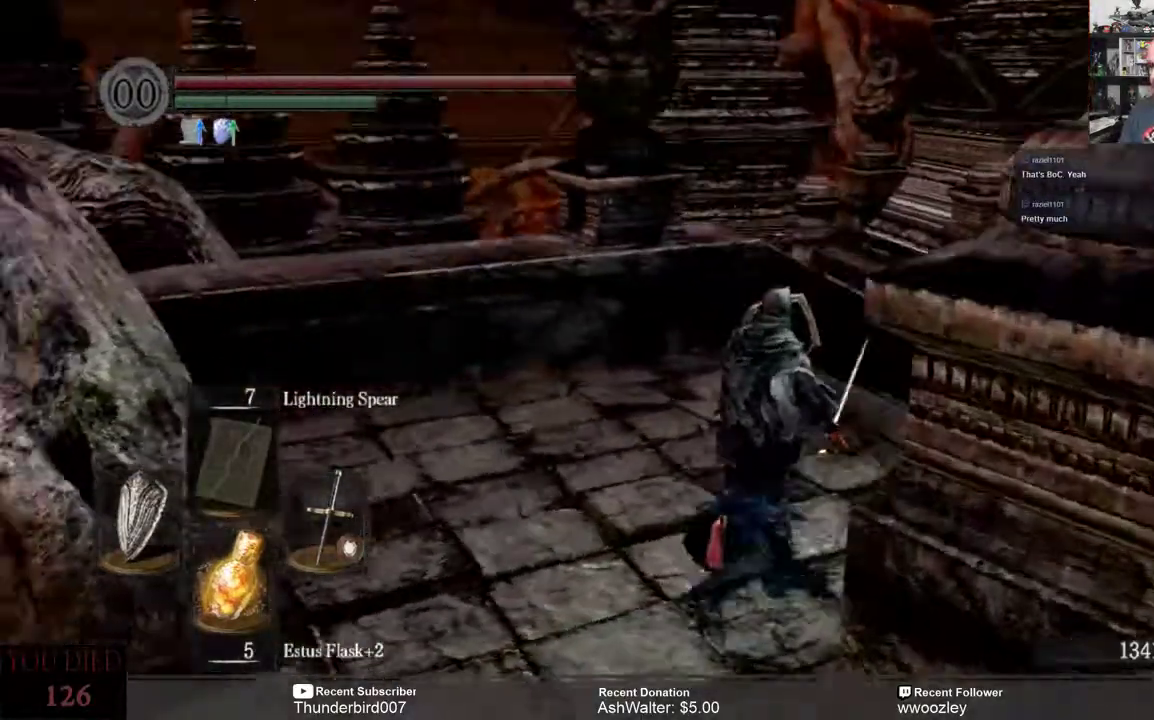
{"buttons": [], "left_stick": "up-right", "right_stick": "center", "events": [[417, "left_stick", "up-right"]]}
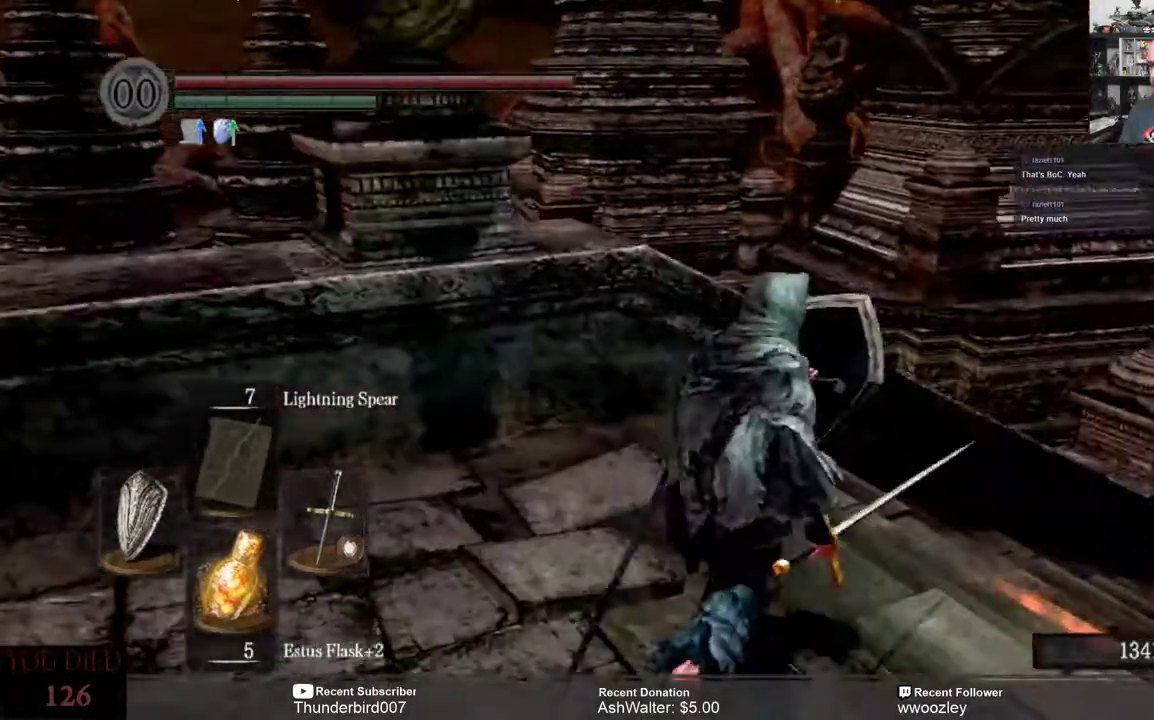
{"buttons": [], "left_stick": "up-right", "right_stick": "center", "events": [[50, "right_stick", "down-left"], [217, "right_stick", "center"]]}
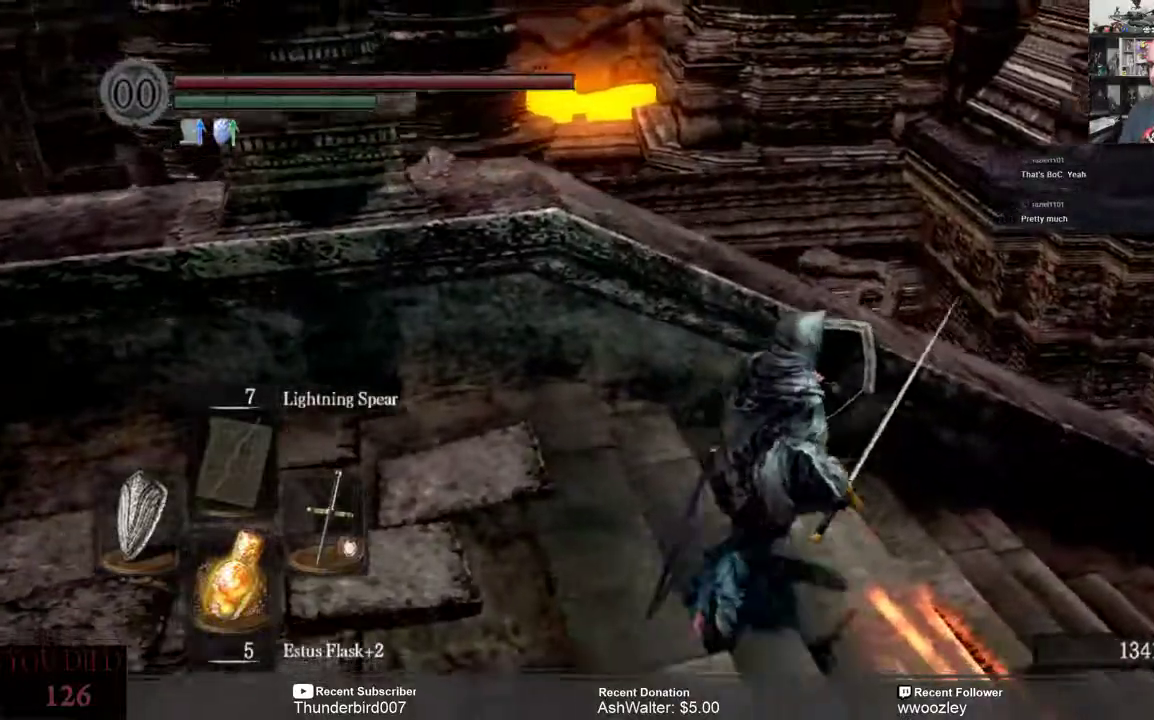
{"buttons": [], "left_stick": "up-right", "right_stick": "left", "events": [[433, "right_stick", "left"]]}